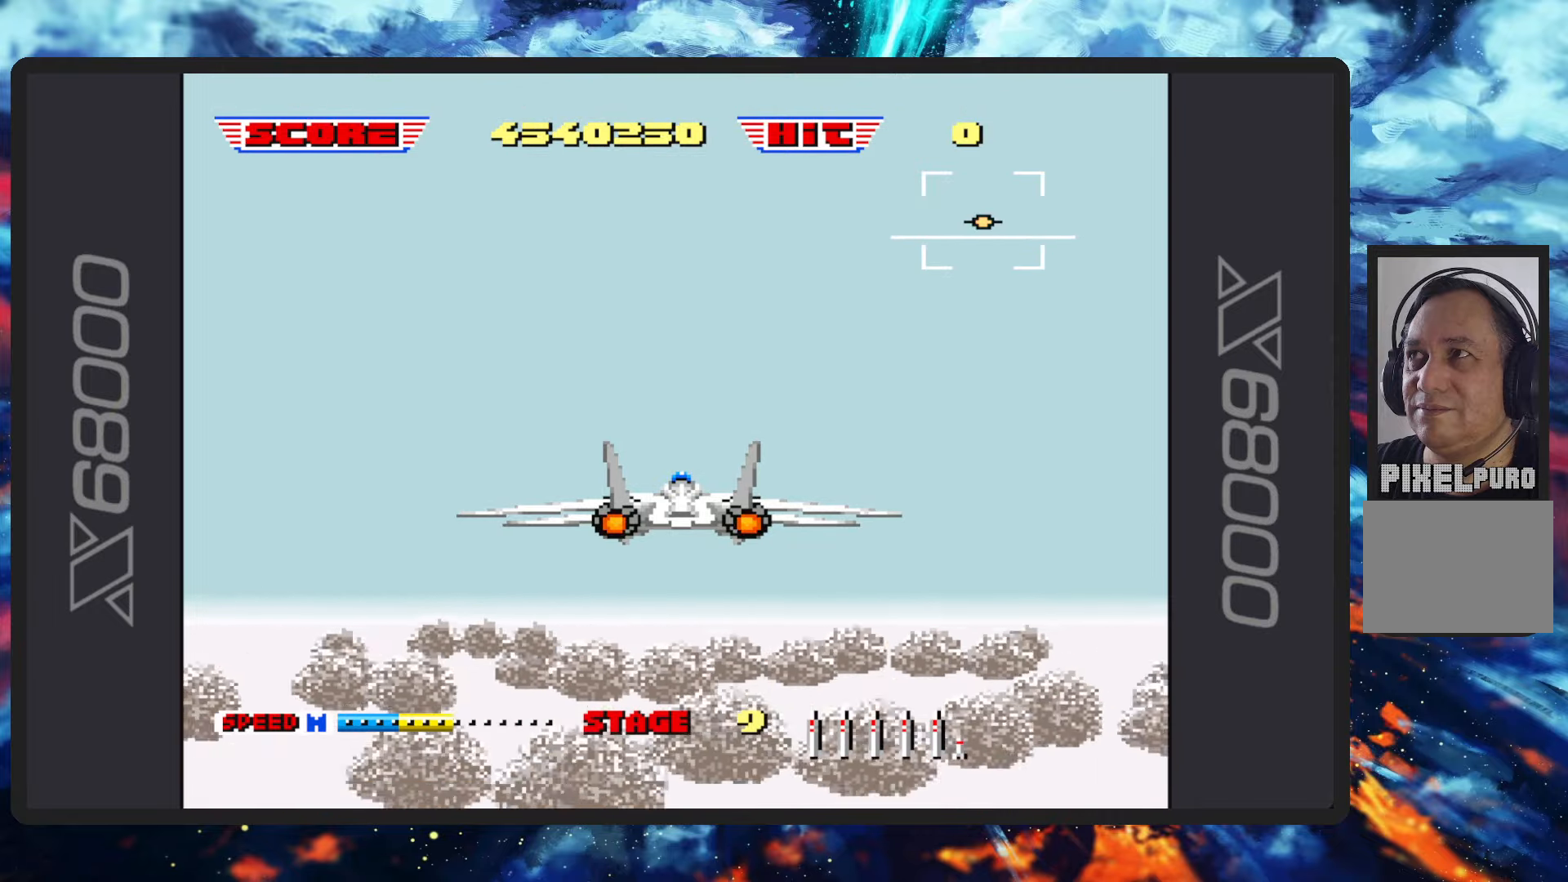
Gameplay with a controller (Nintendo layout); each line is a JSON object with the inputs held at the frame after it. "events" lists button and stick changes between this image and that frame as [ms after this image, input, new state], when the widget could be followed in between. Not read: L2 L3 R2 R3 right_stick.
{"buttons": ["B"], "left_stick": "up", "events": [[34, "B", "down"], [134, "left_stick", "up"]]}
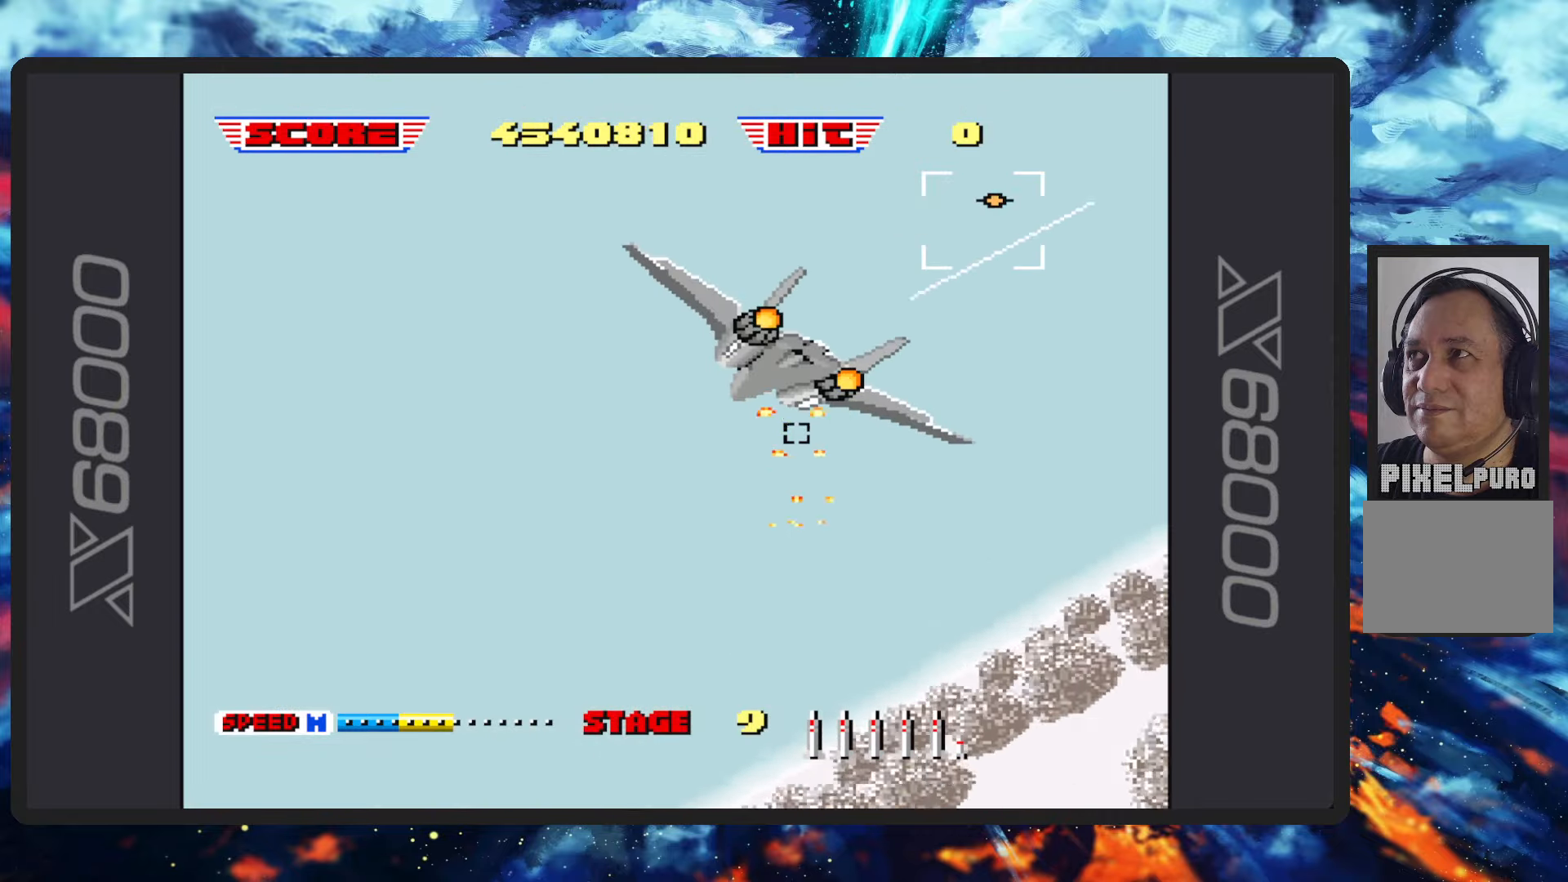
{"buttons": ["B"], "left_stick": "left", "events": [[17, "left_stick", "up-left"], [367, "left_stick", "left"]]}
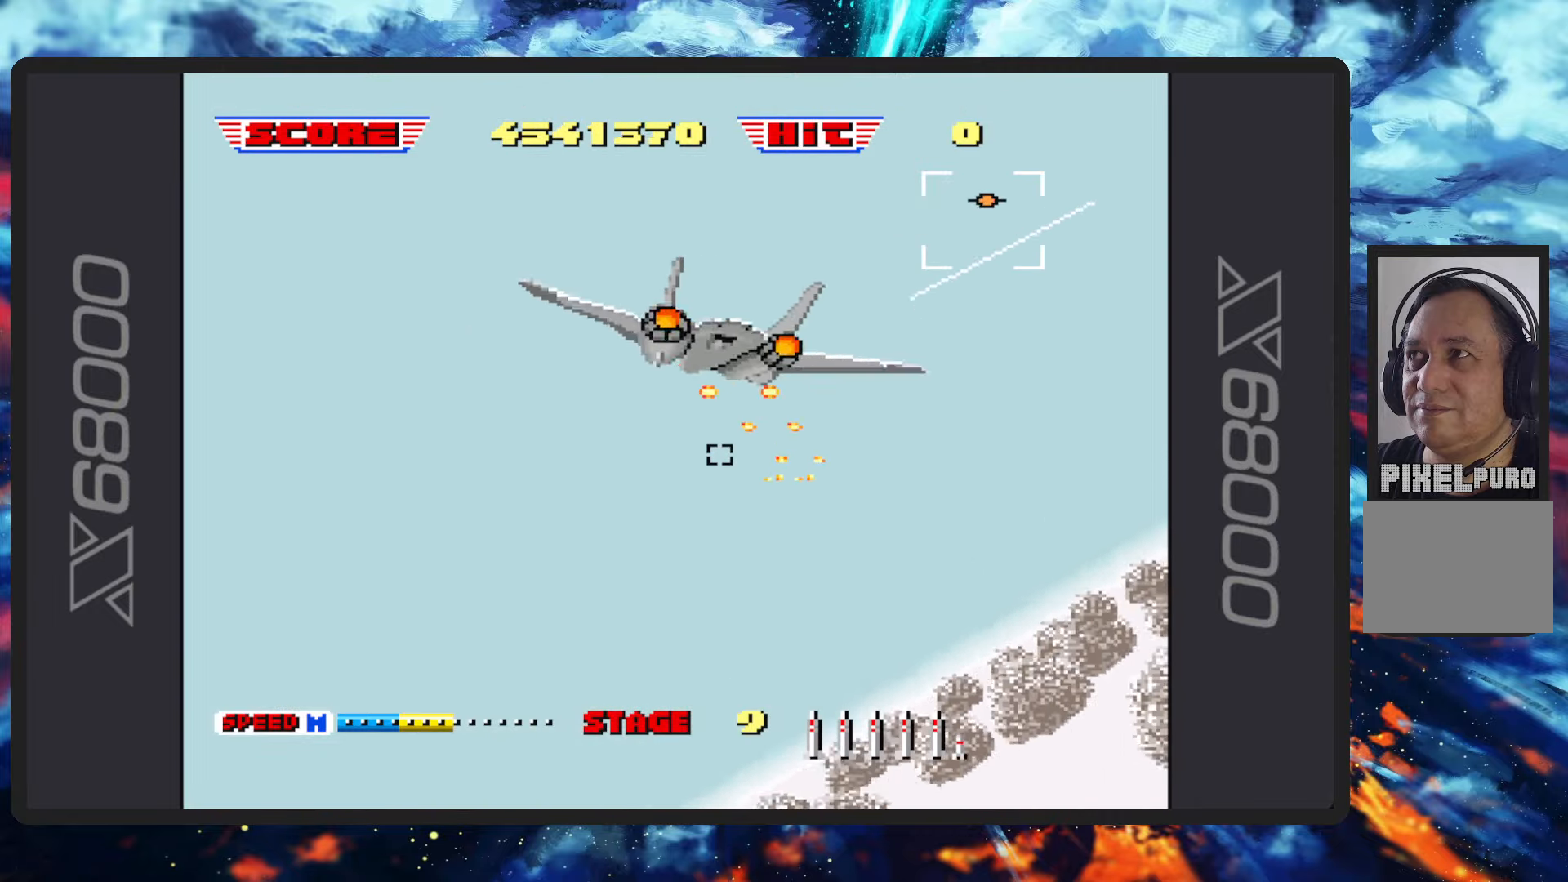
{"buttons": ["B"], "left_stick": "left", "events": []}
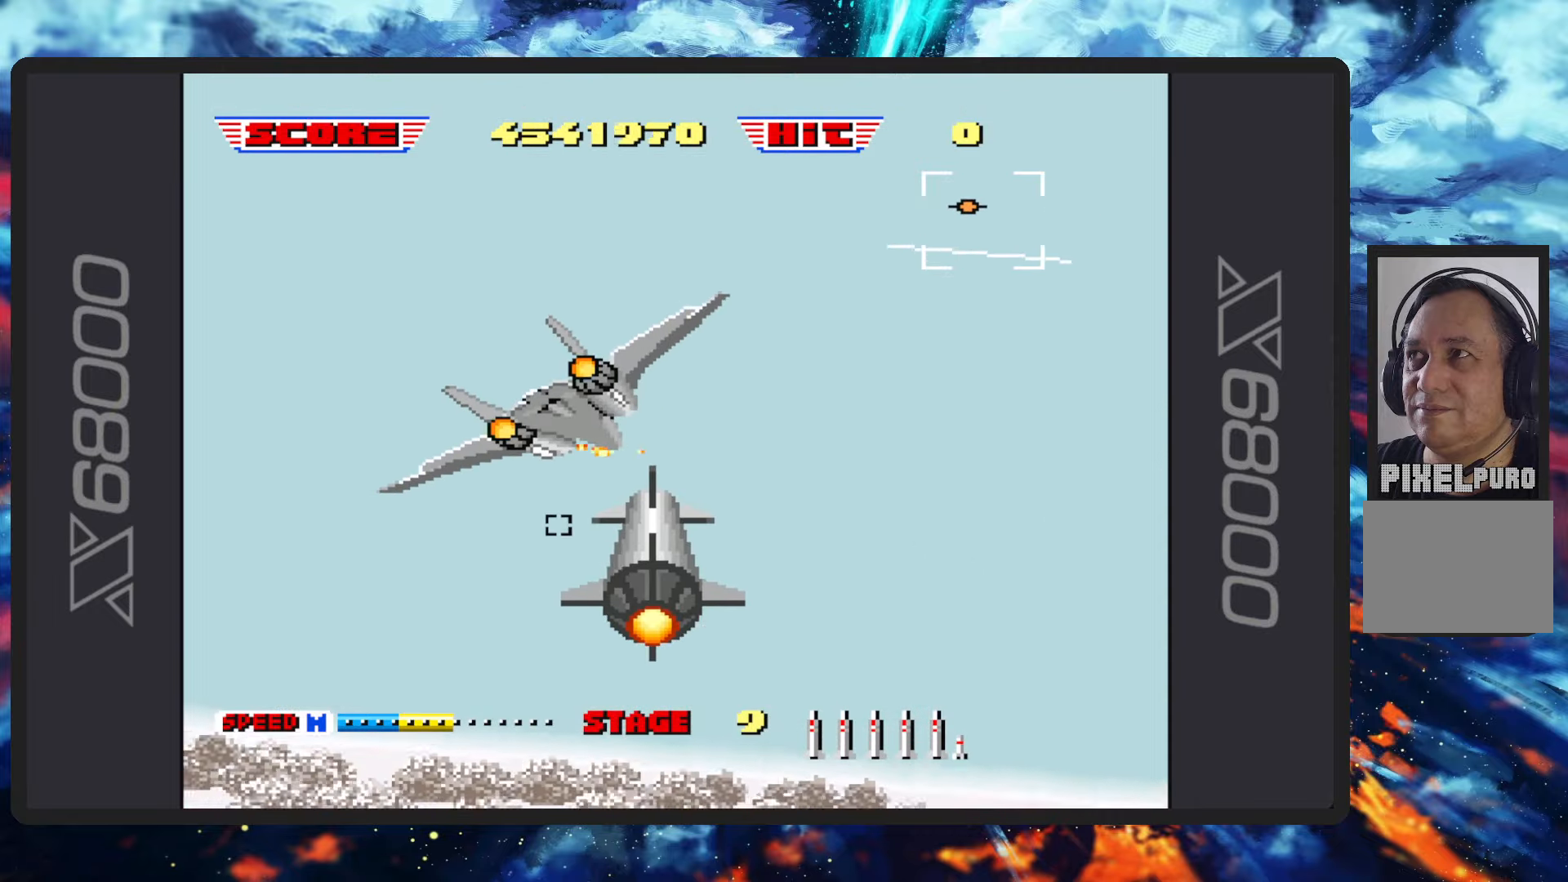
{"buttons": ["B"], "left_stick": "up-left", "events": [[84, "left_stick", "center"], [134, "left_stick", "up-left"]]}
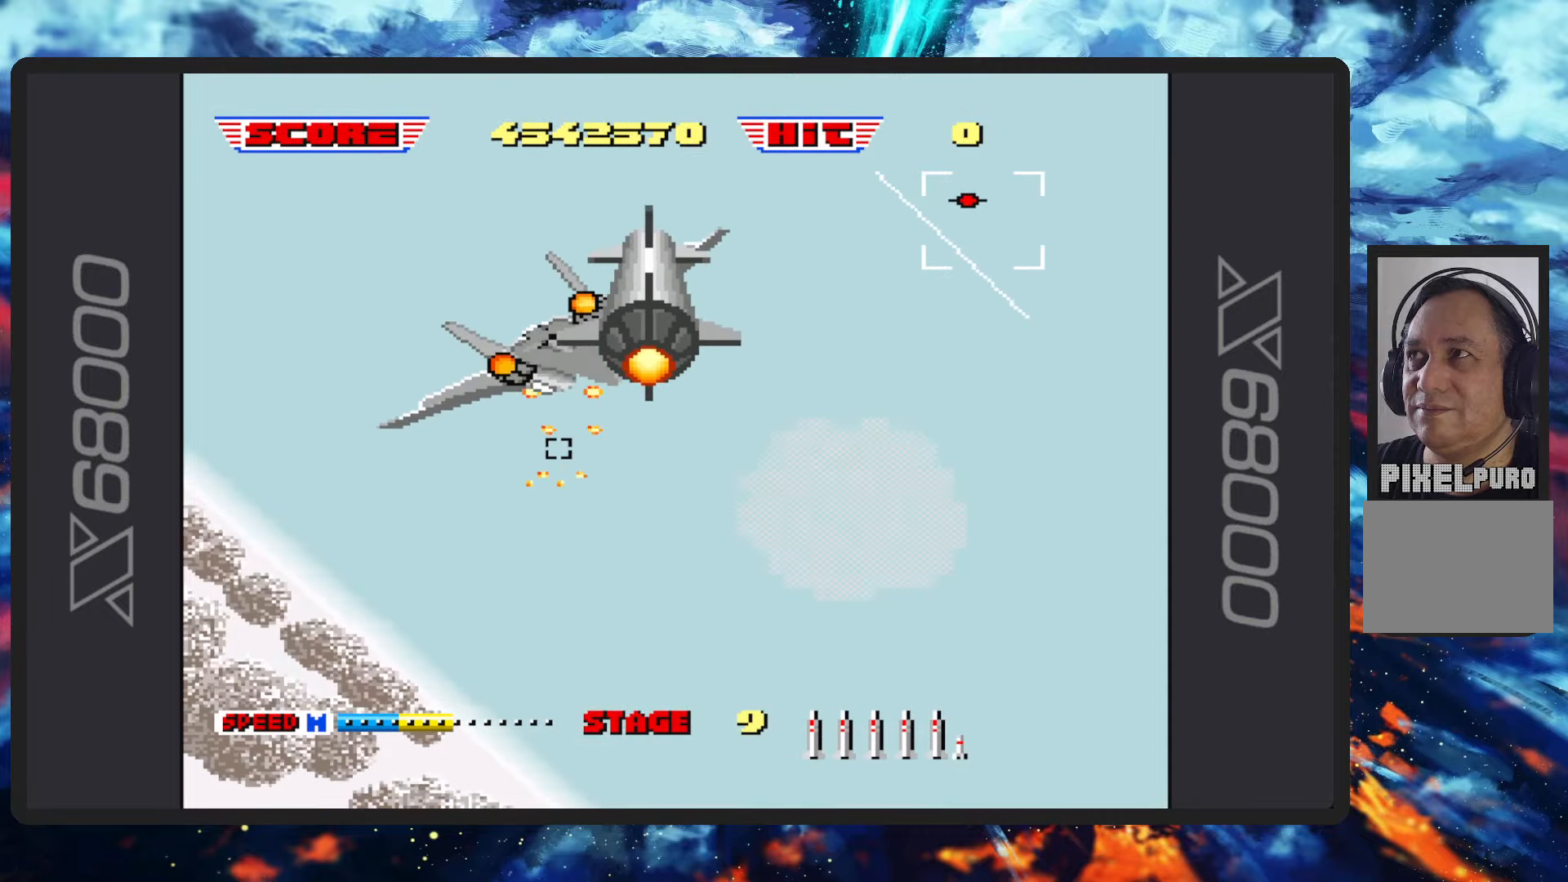
{"buttons": ["B"], "left_stick": "left", "events": [[367, "left_stick", "left"]]}
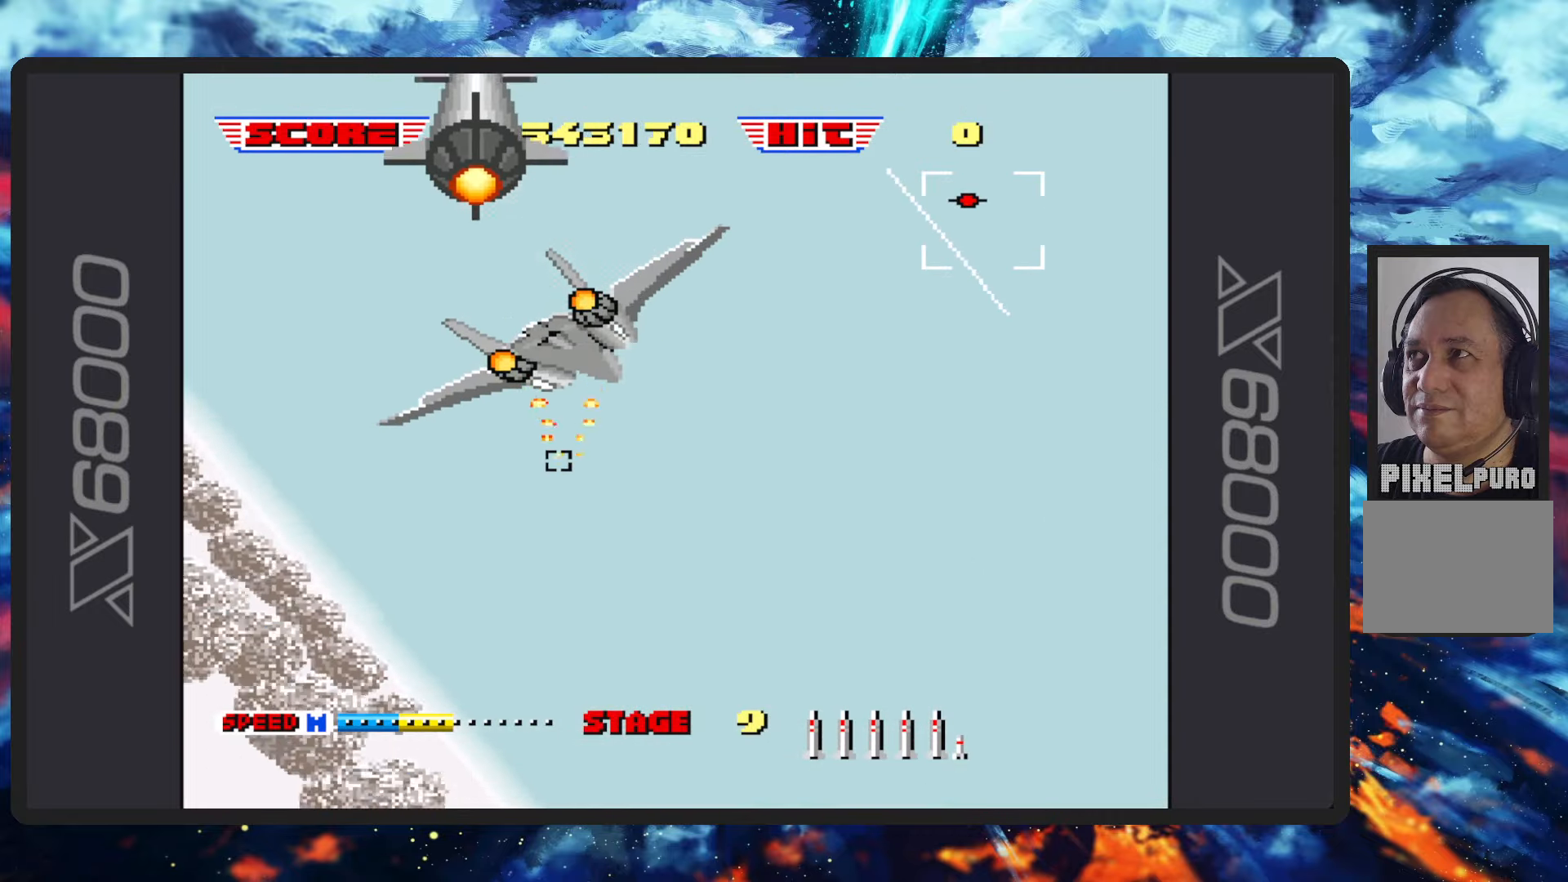
{"buttons": ["B"], "left_stick": "down-left", "events": [[17, "left_stick", "down-left"]]}
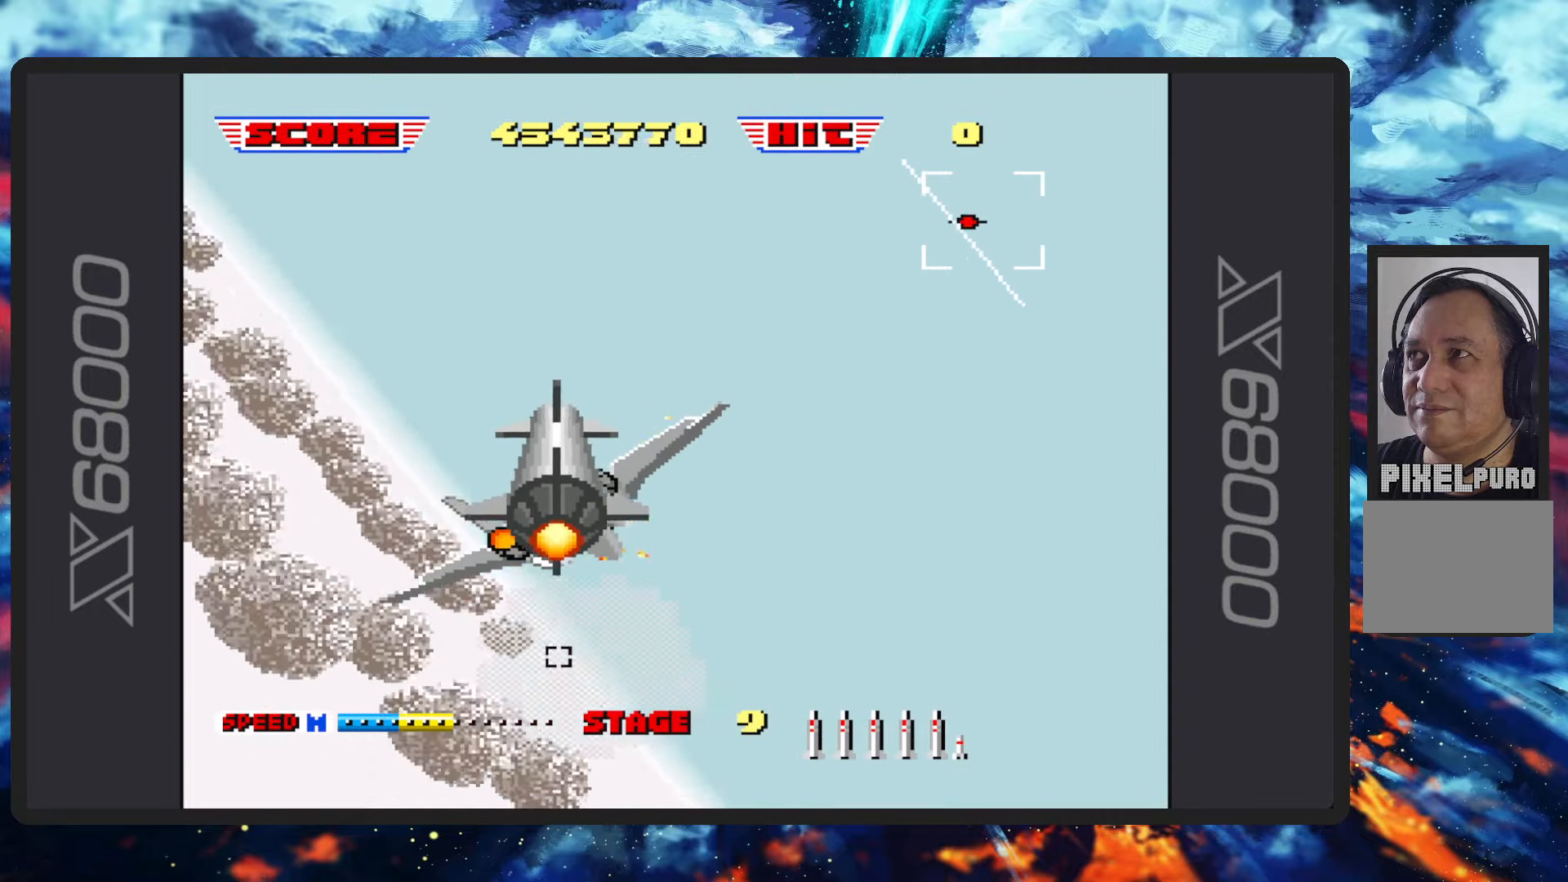
{"buttons": ["B"], "left_stick": "up", "events": [[66, "left_stick", "down"], [183, "left_stick", "center"], [233, "left_stick", "up-right"], [334, "left_stick", "up"]]}
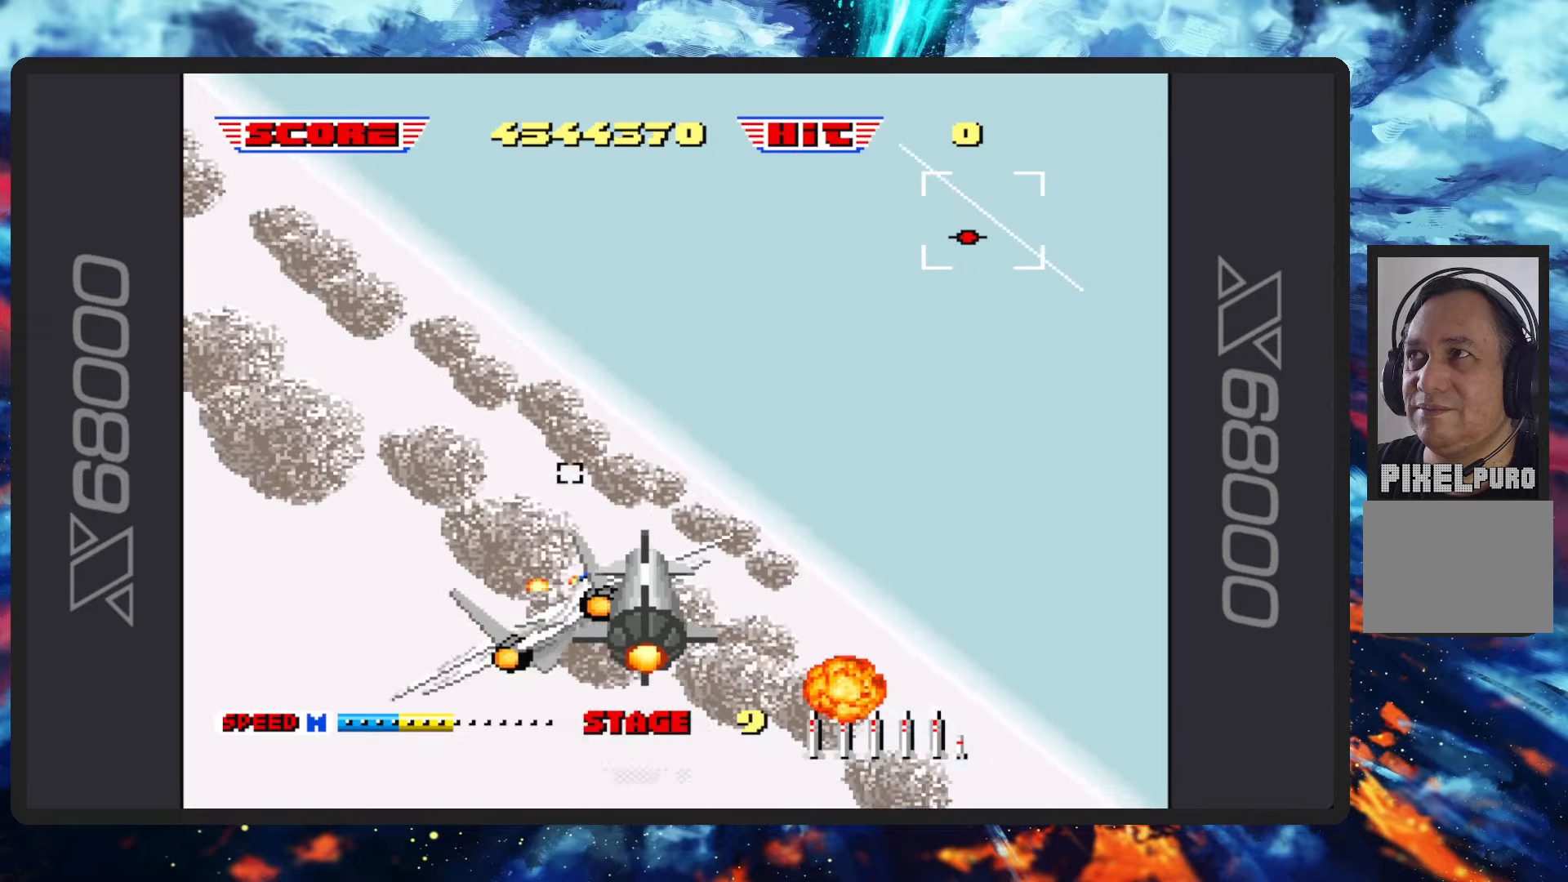
{"buttons": ["B"], "left_stick": "up", "events": []}
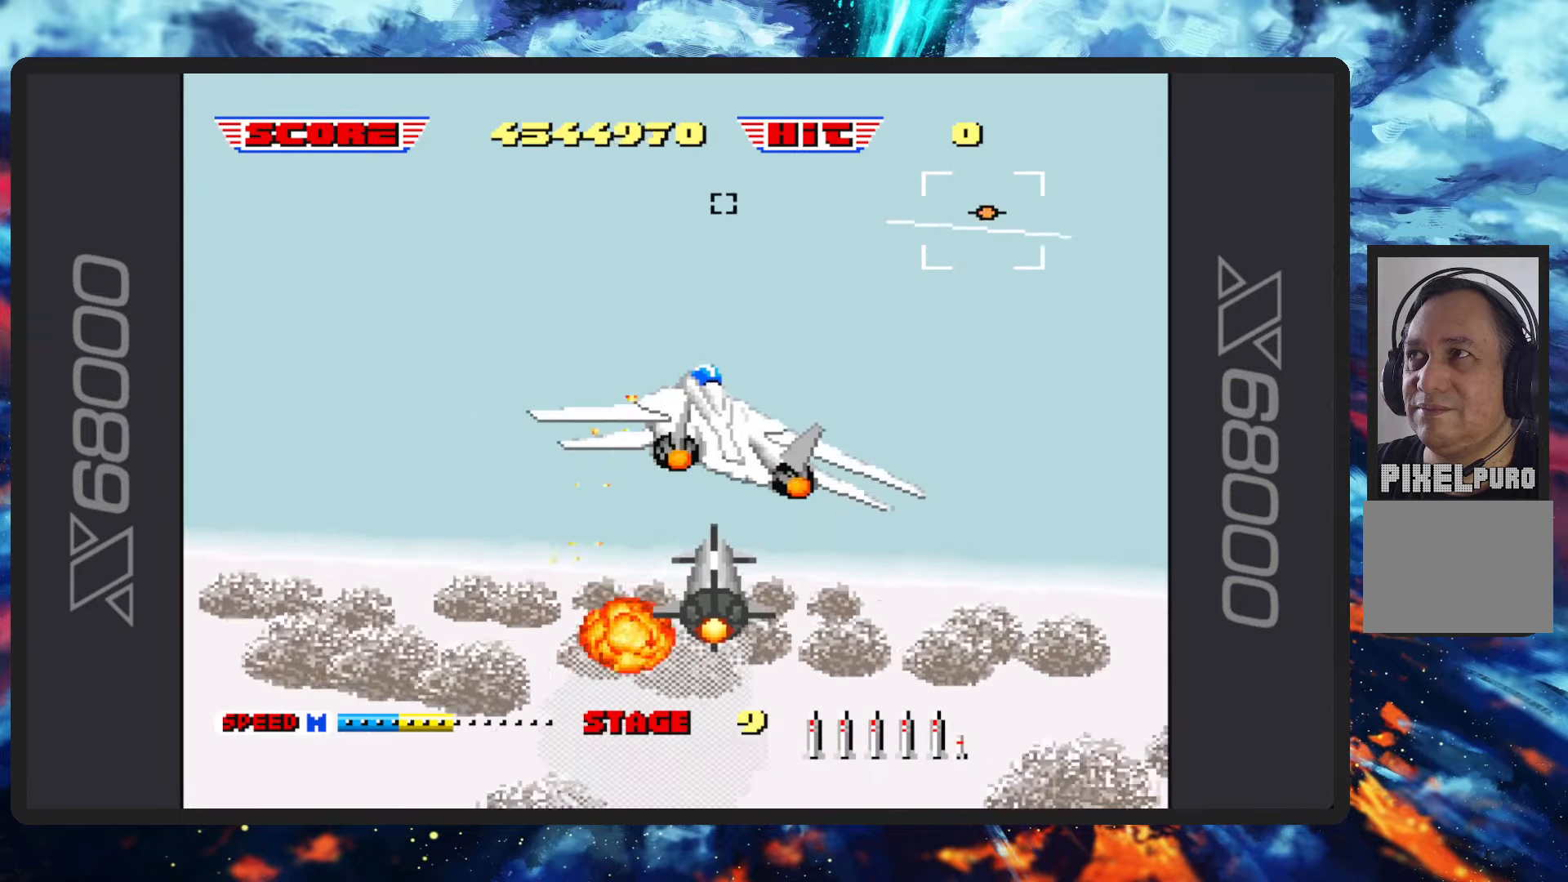
{"buttons": ["B"], "left_stick": "up", "events": []}
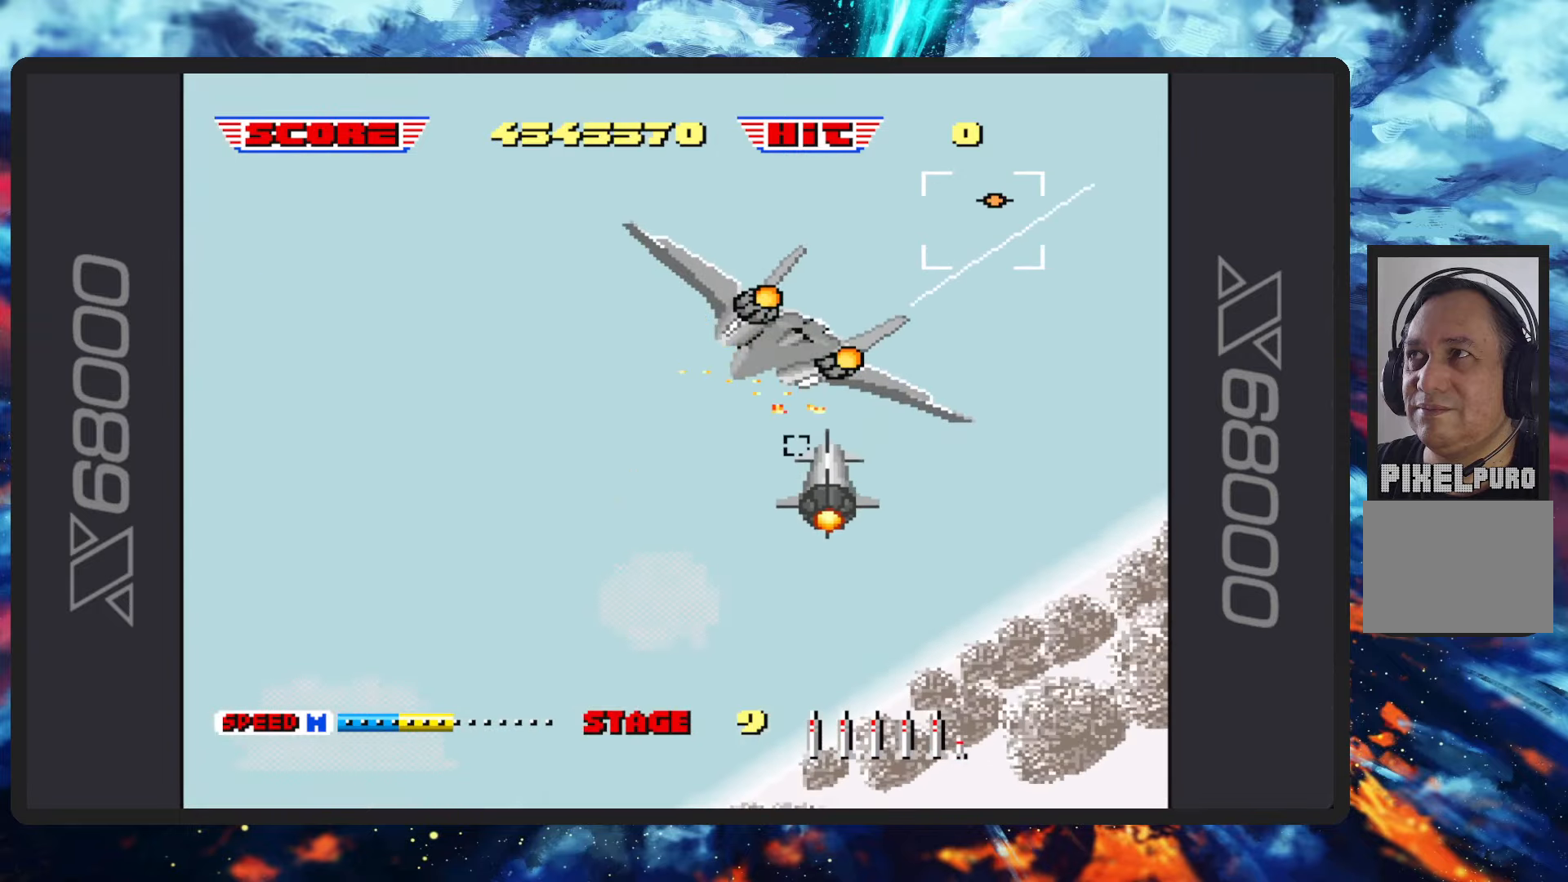
{"buttons": ["B"], "left_stick": "up-left", "events": [[284, "left_stick", "up-left"]]}
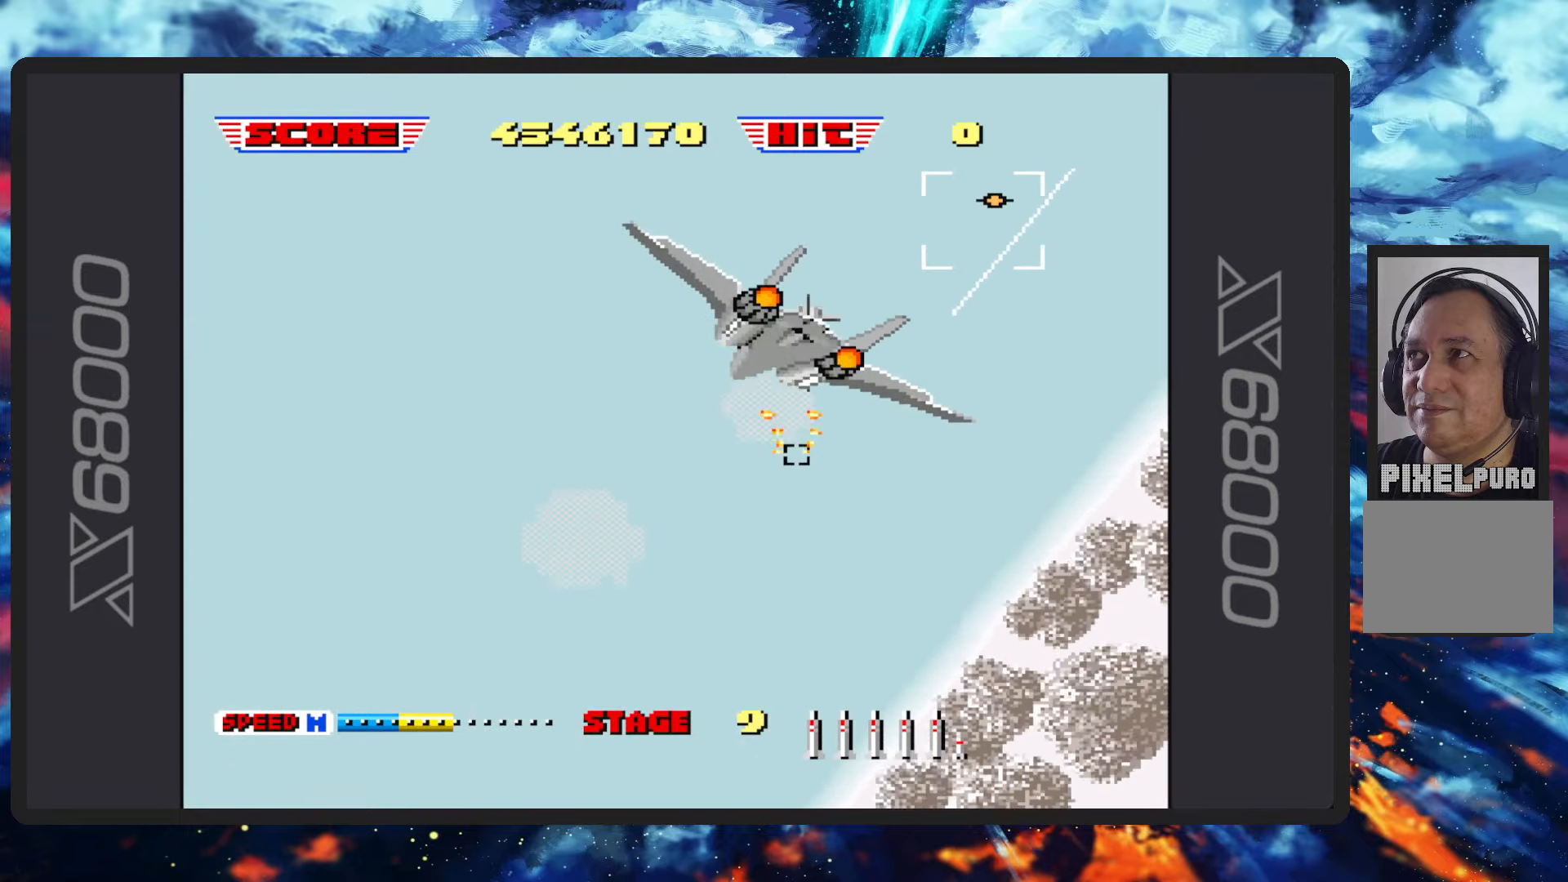
{"buttons": ["B"], "left_stick": "left", "events": [[434, "left_stick", "left"]]}
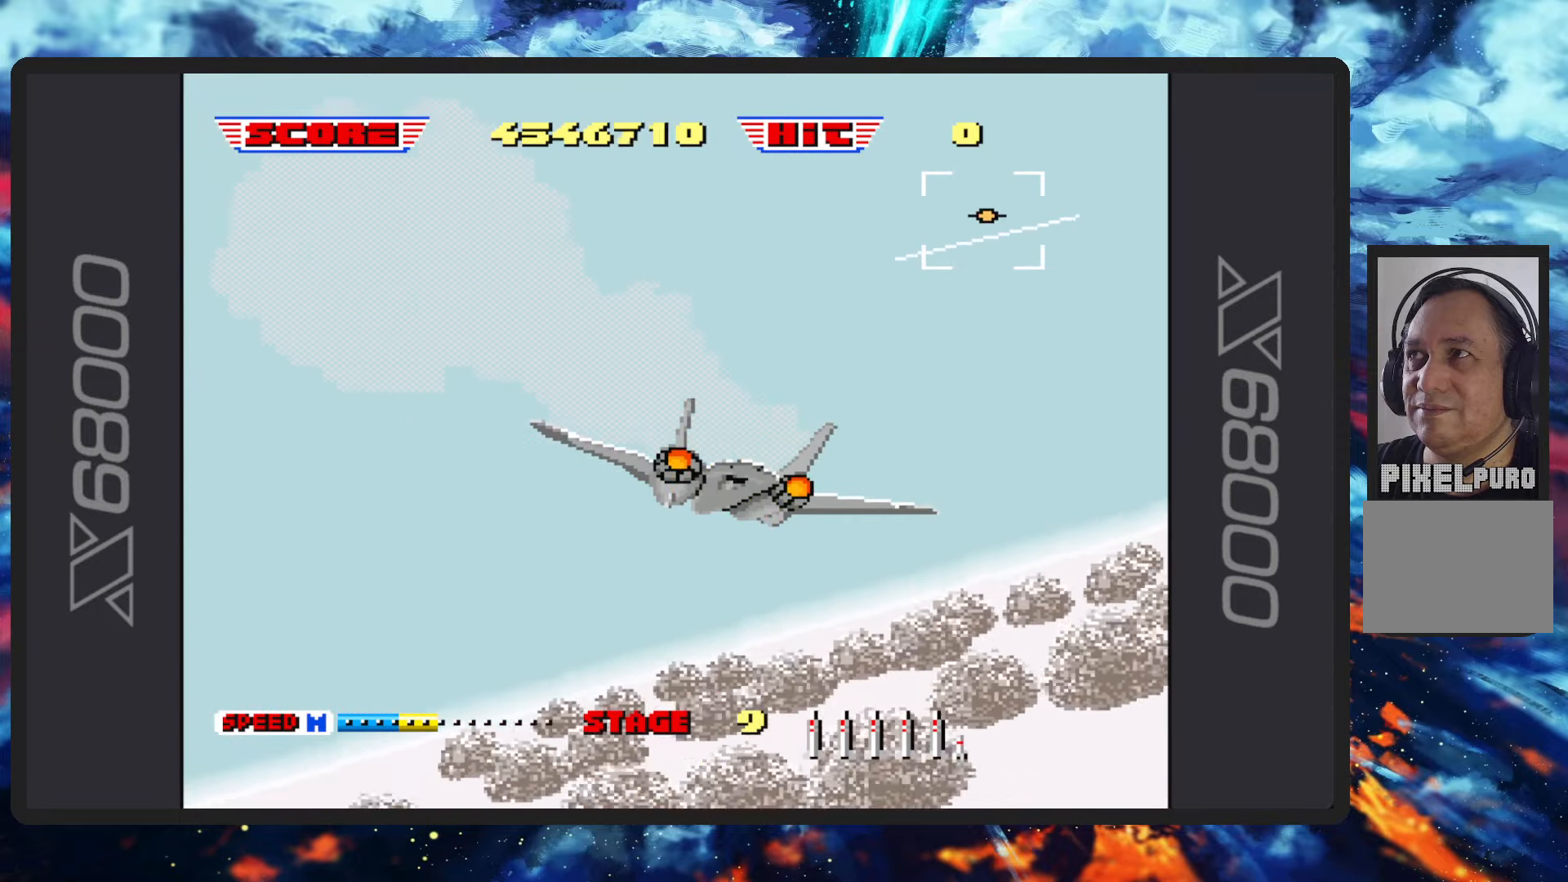
{"buttons": ["B"], "left_stick": "left", "events": []}
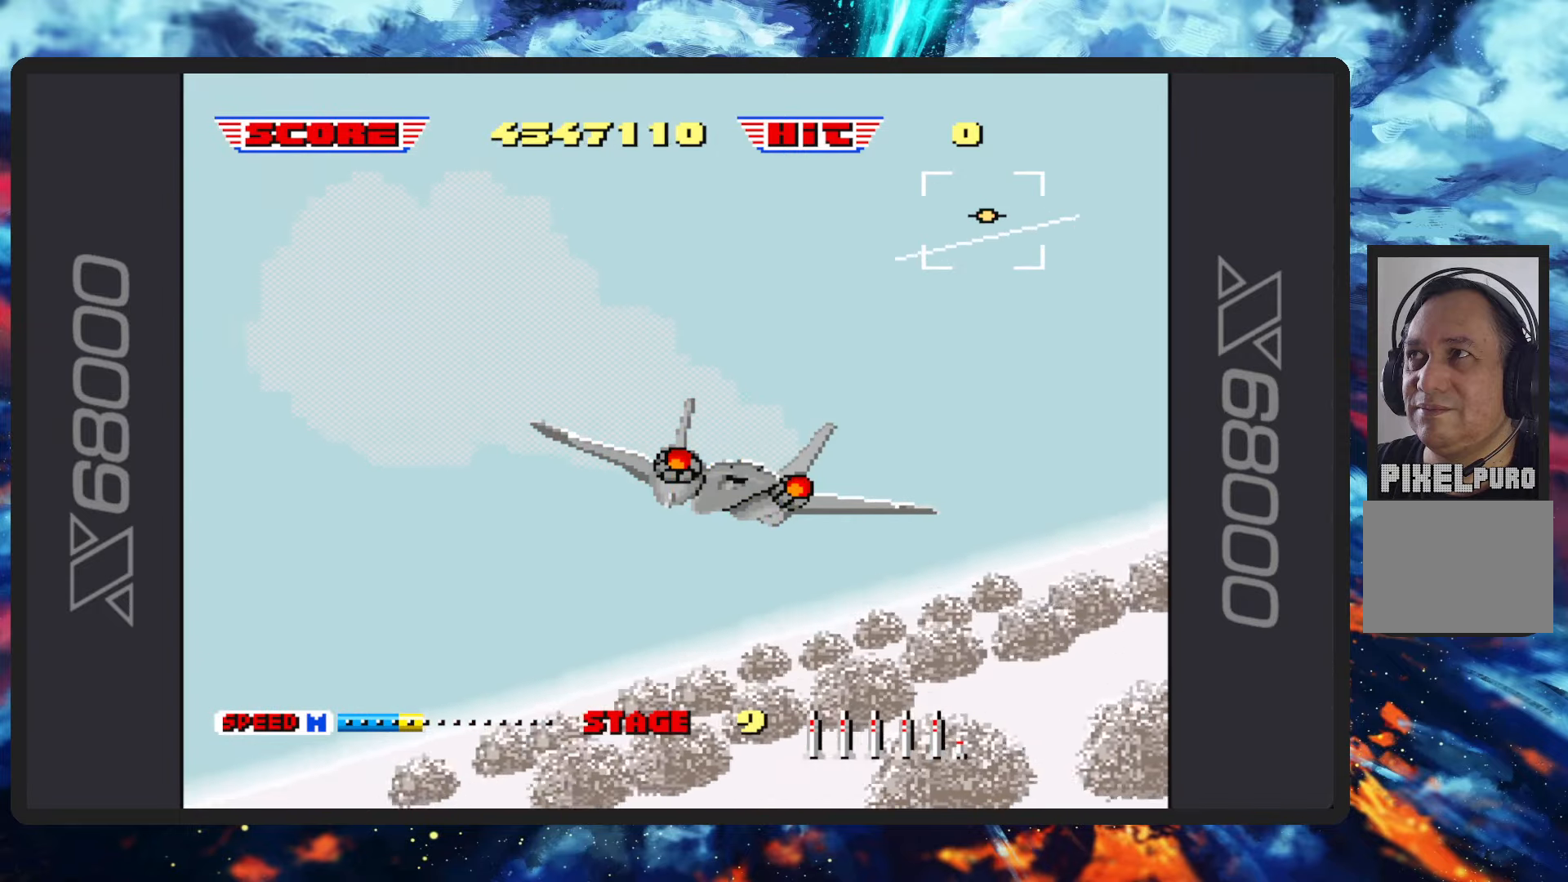
{"buttons": ["B"], "left_stick": "left", "events": []}
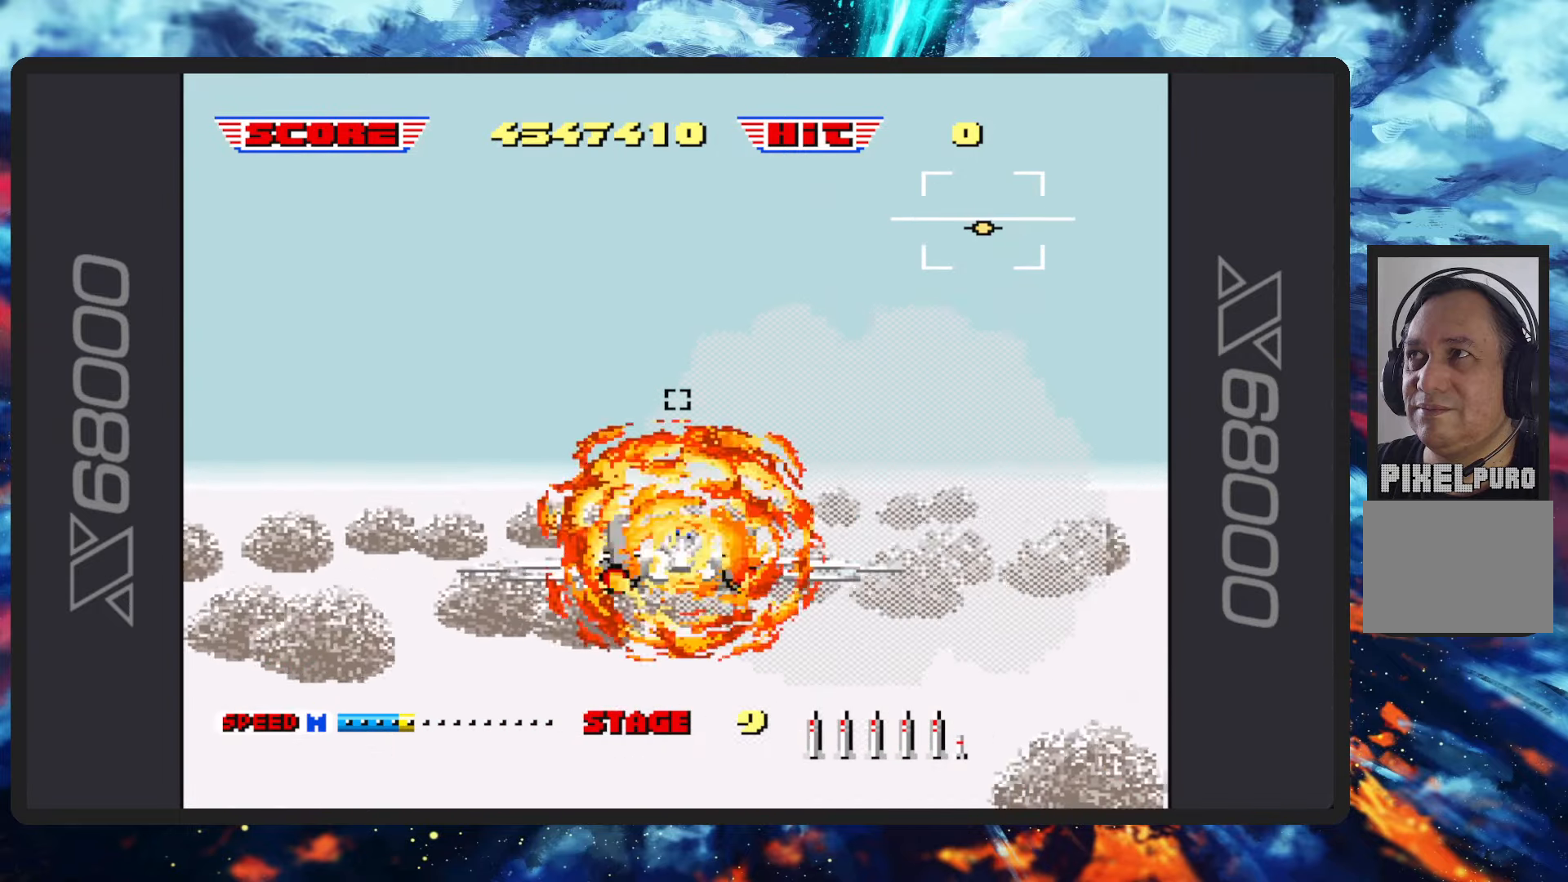
{"buttons": ["B"], "left_stick": "left", "events": []}
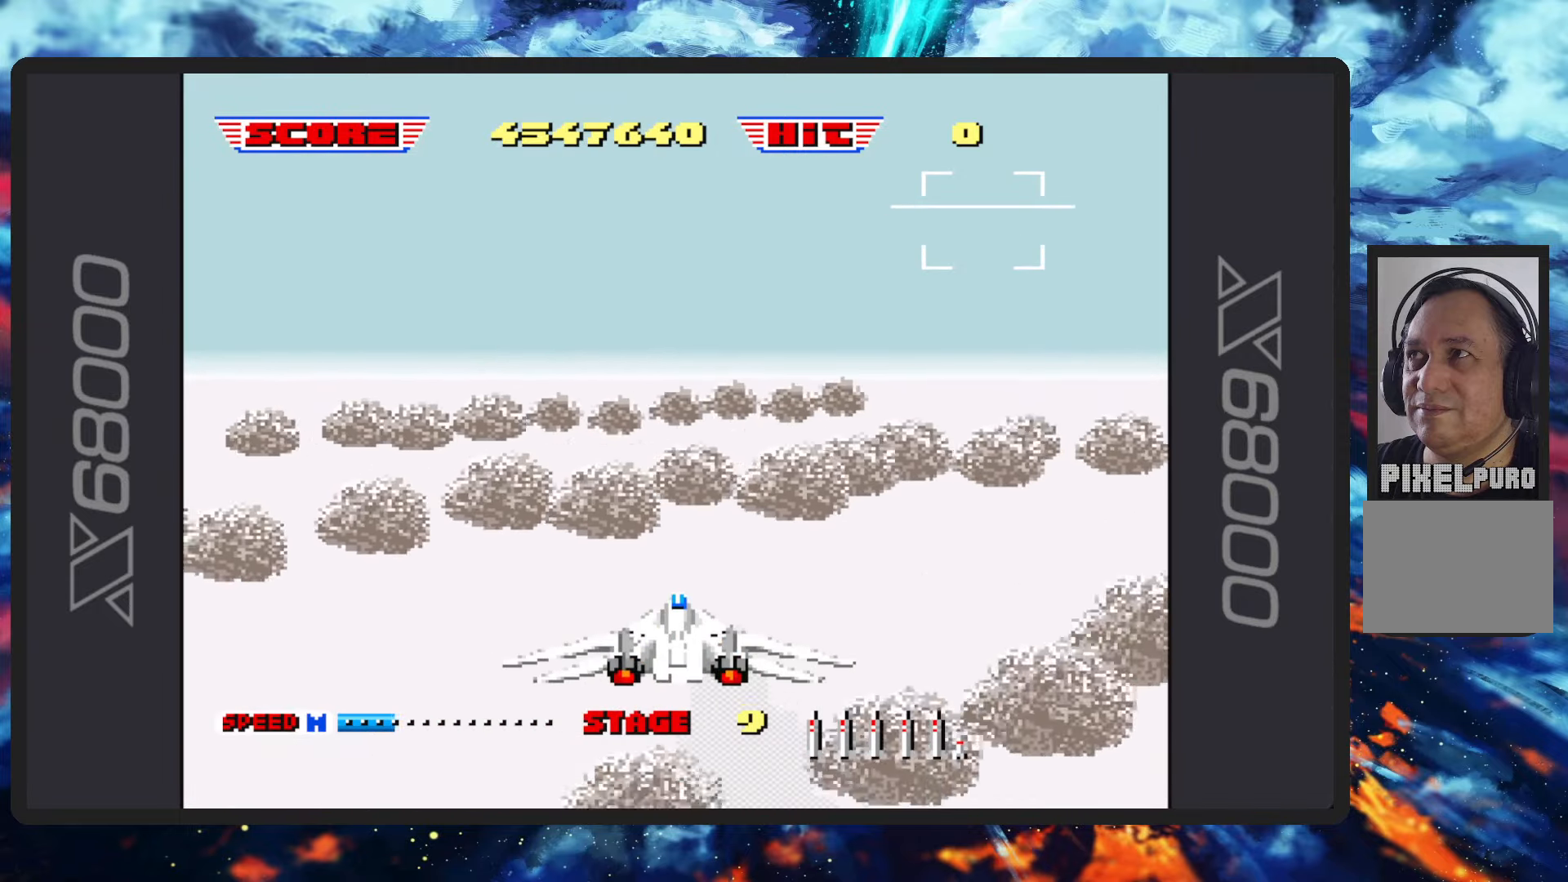
{"buttons": ["B"], "left_stick": "up-left", "events": [[150, "left_stick", "up-left"]]}
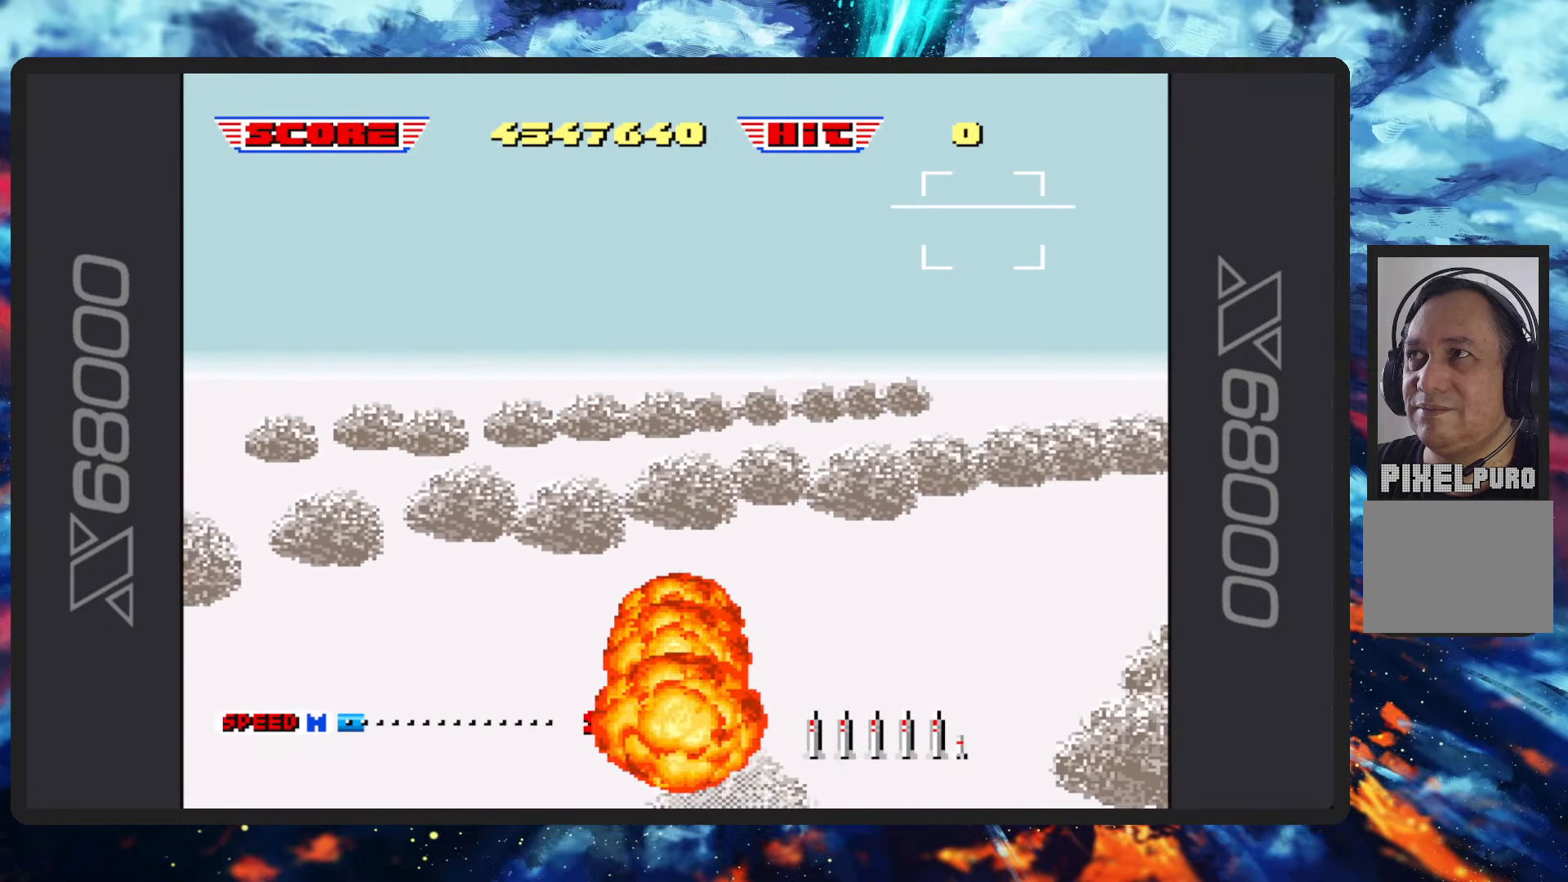
{"buttons": [], "left_stick": "center", "events": [[34, "left_stick", "center"], [367, "B", "up"]]}
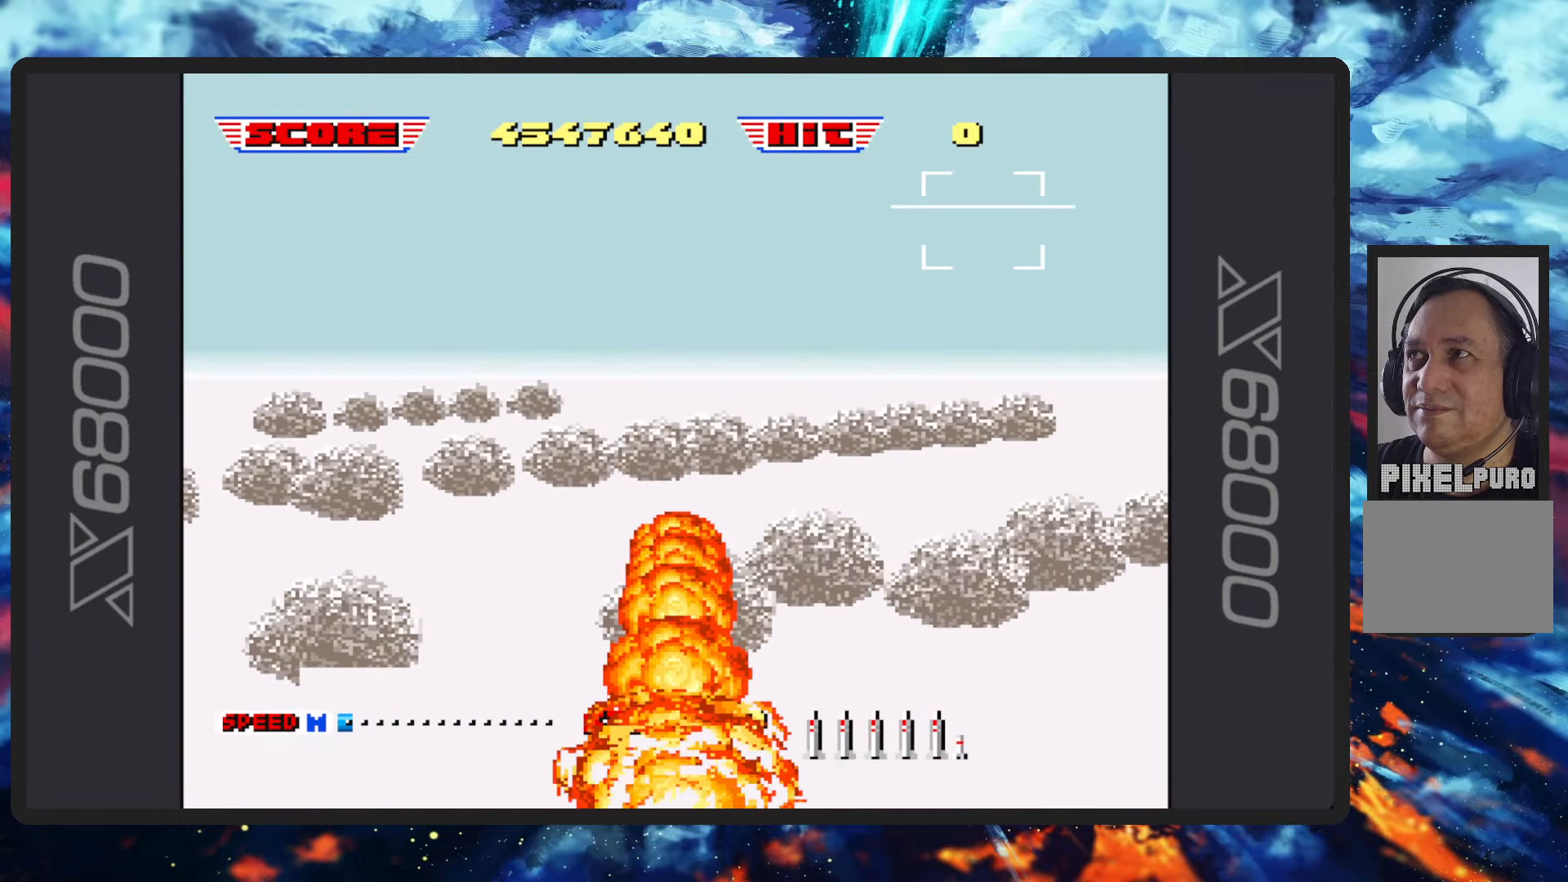
{"buttons": ["B"], "left_stick": "center", "events": [[351, "B", "down"]]}
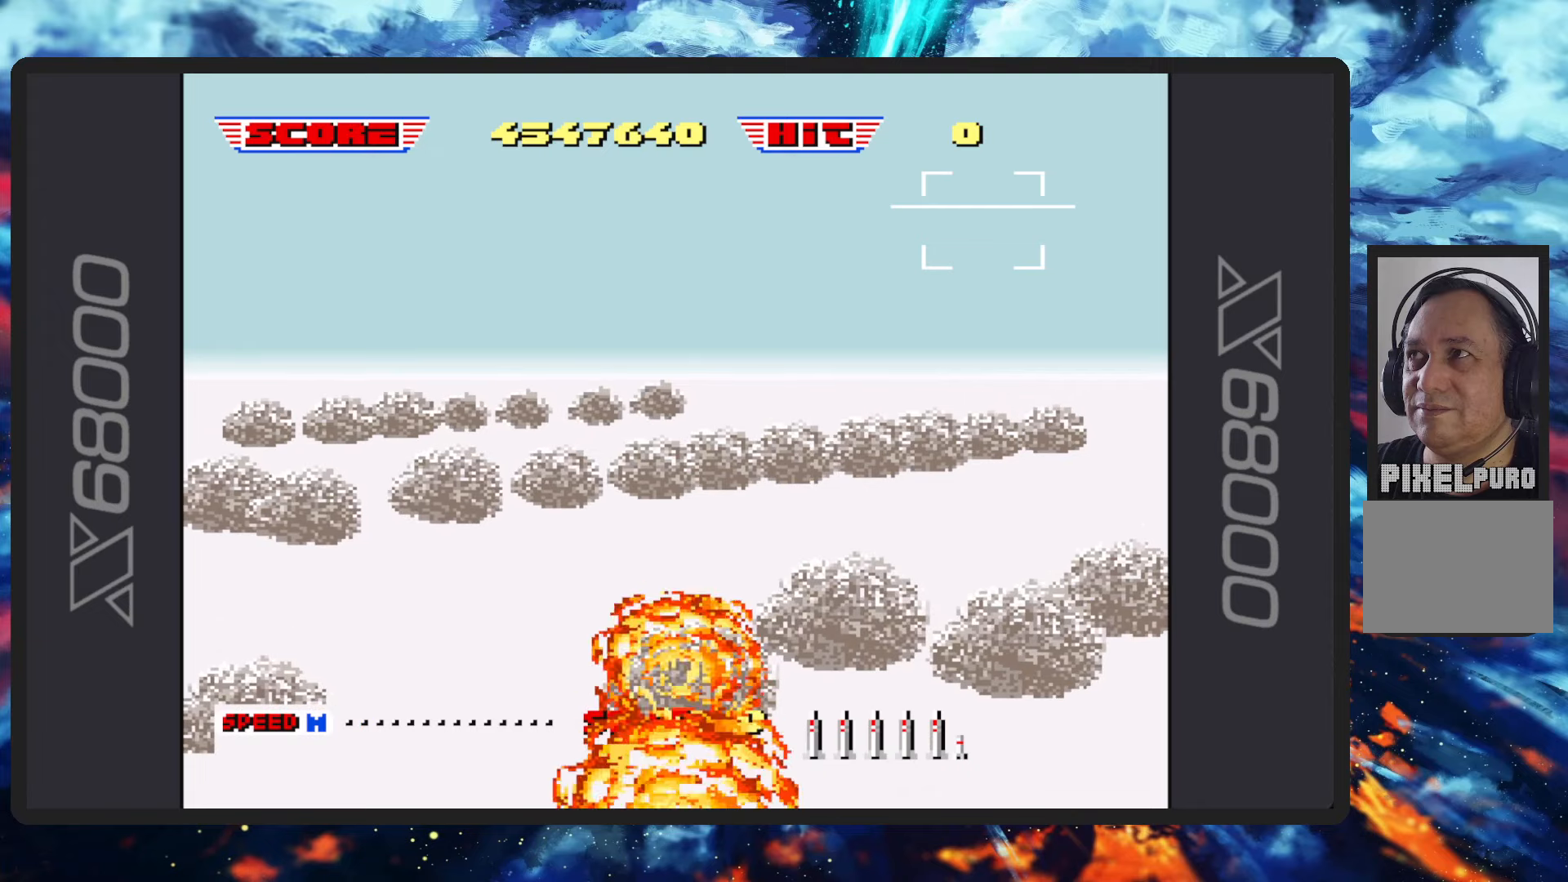
{"buttons": [], "left_stick": "center", "events": [[333, "B", "up"]]}
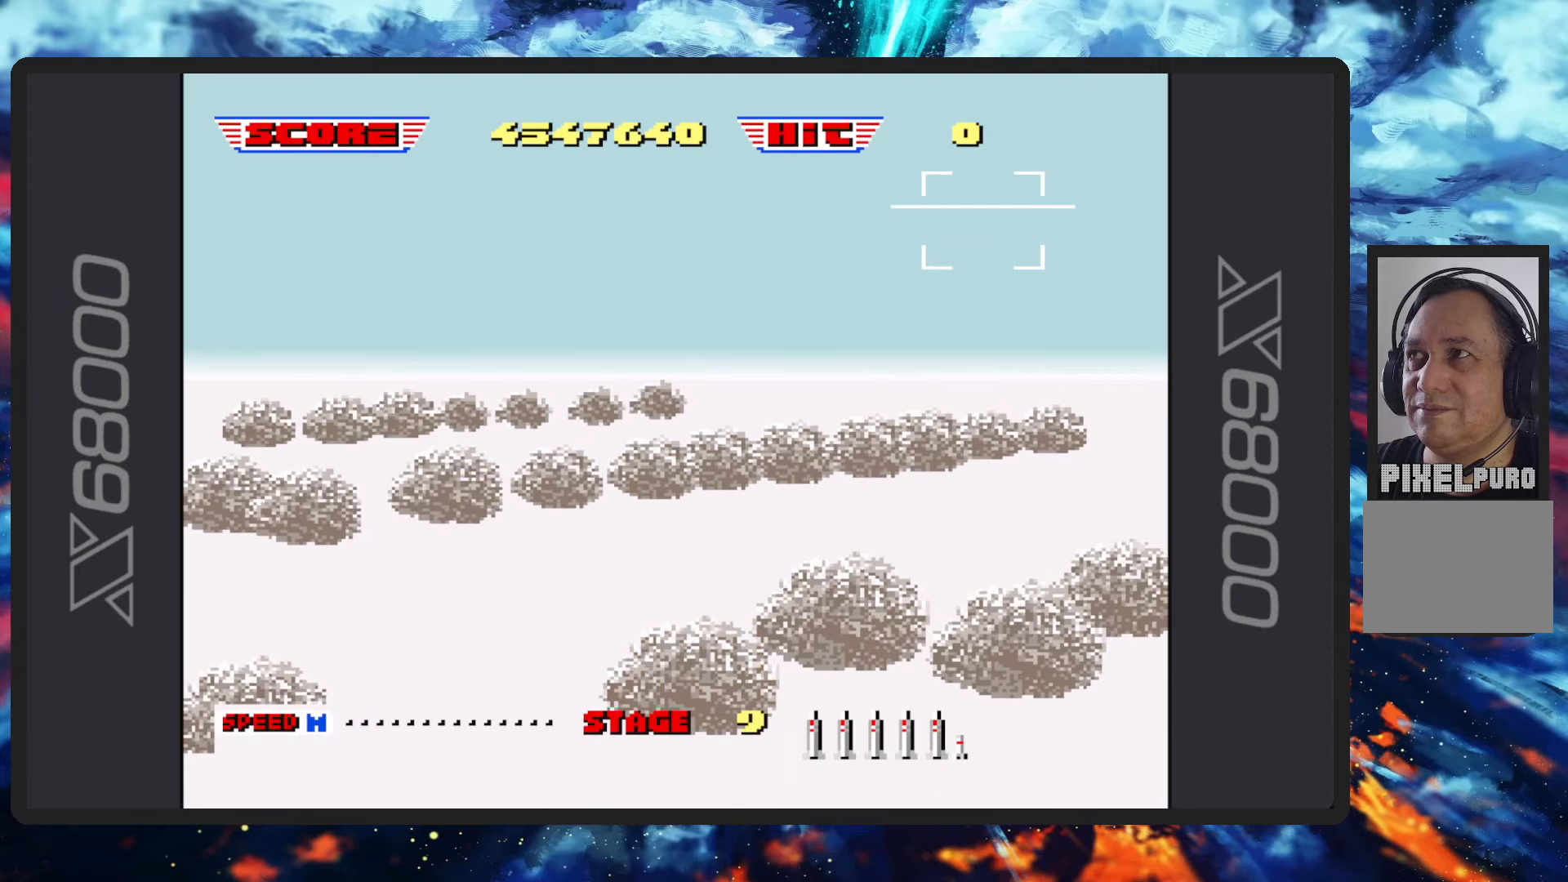
{"buttons": [], "left_stick": "center", "events": []}
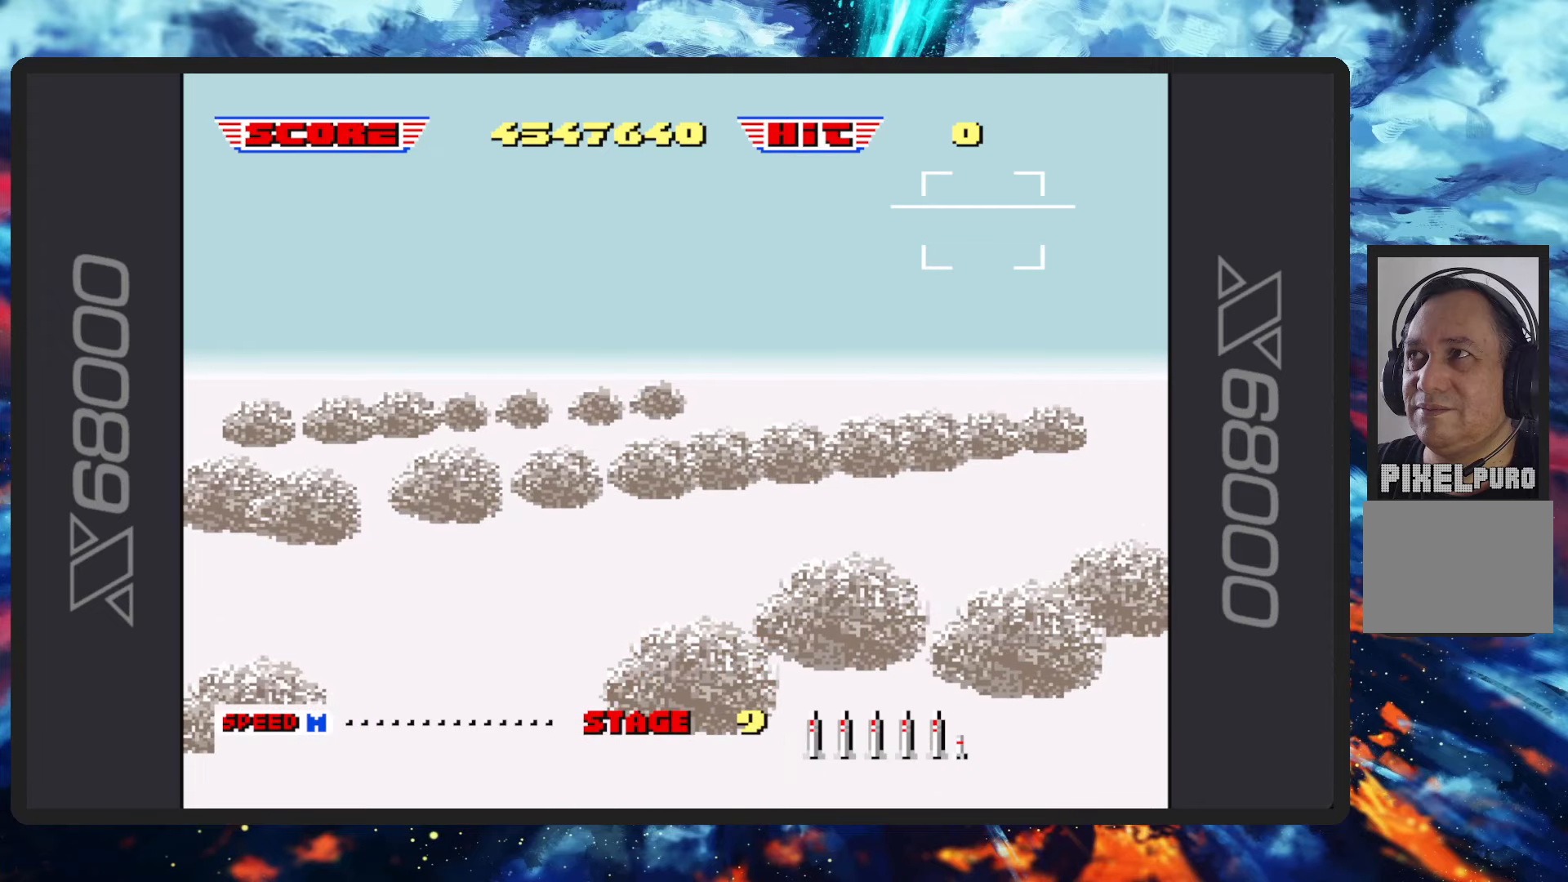
{"buttons": ["B"], "left_stick": "center", "events": [[433, "B", "down"]]}
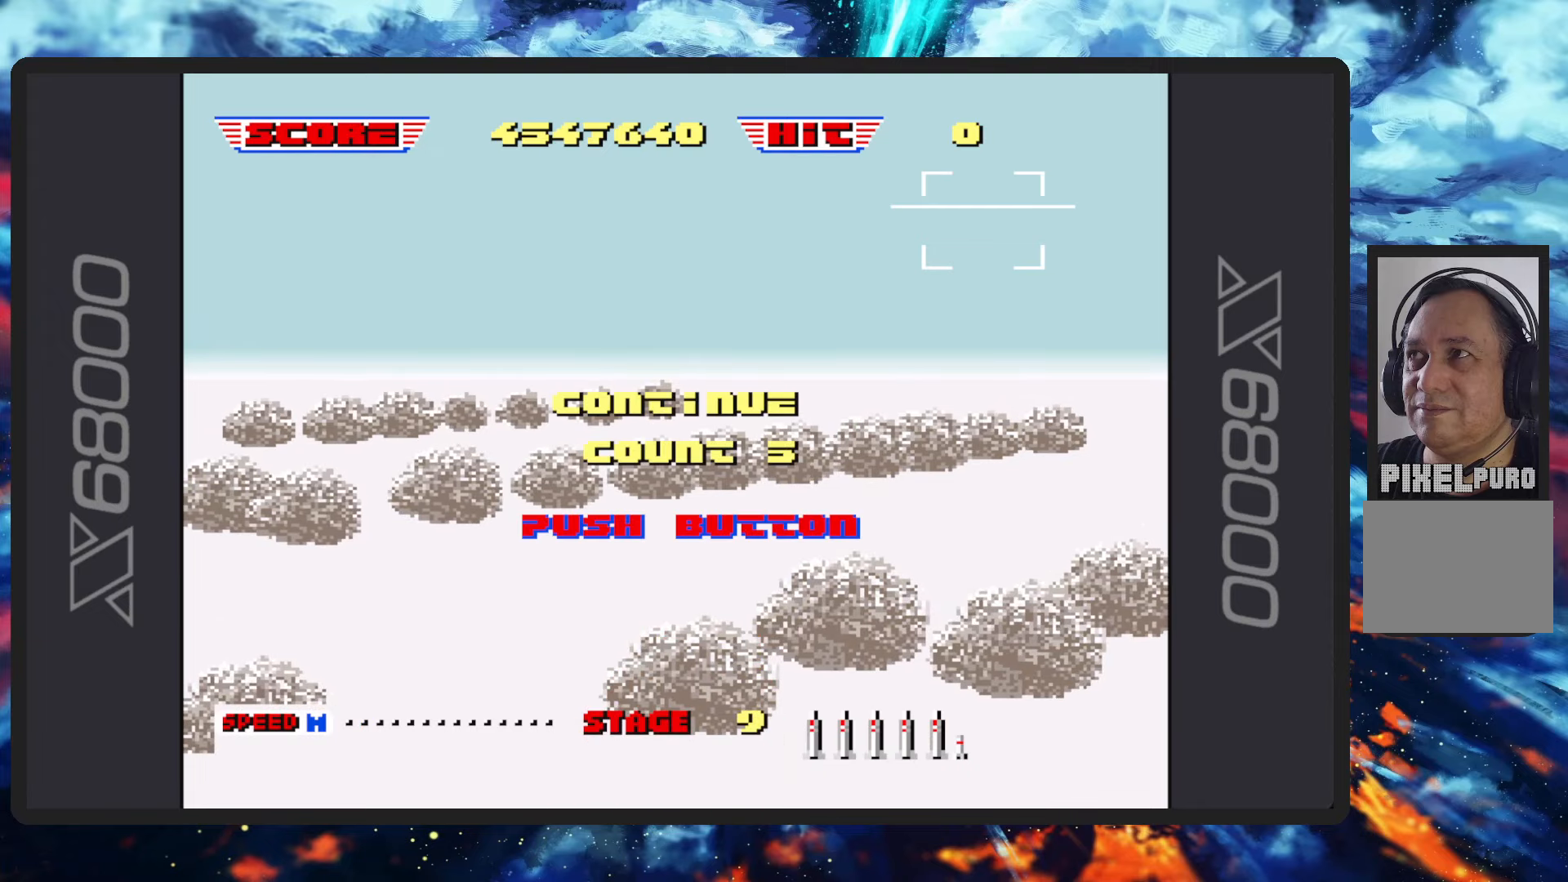
{"buttons": [], "left_stick": "center", "events": [[184, "B", "up"], [367, "B", "down"], [484, "B", "up"]]}
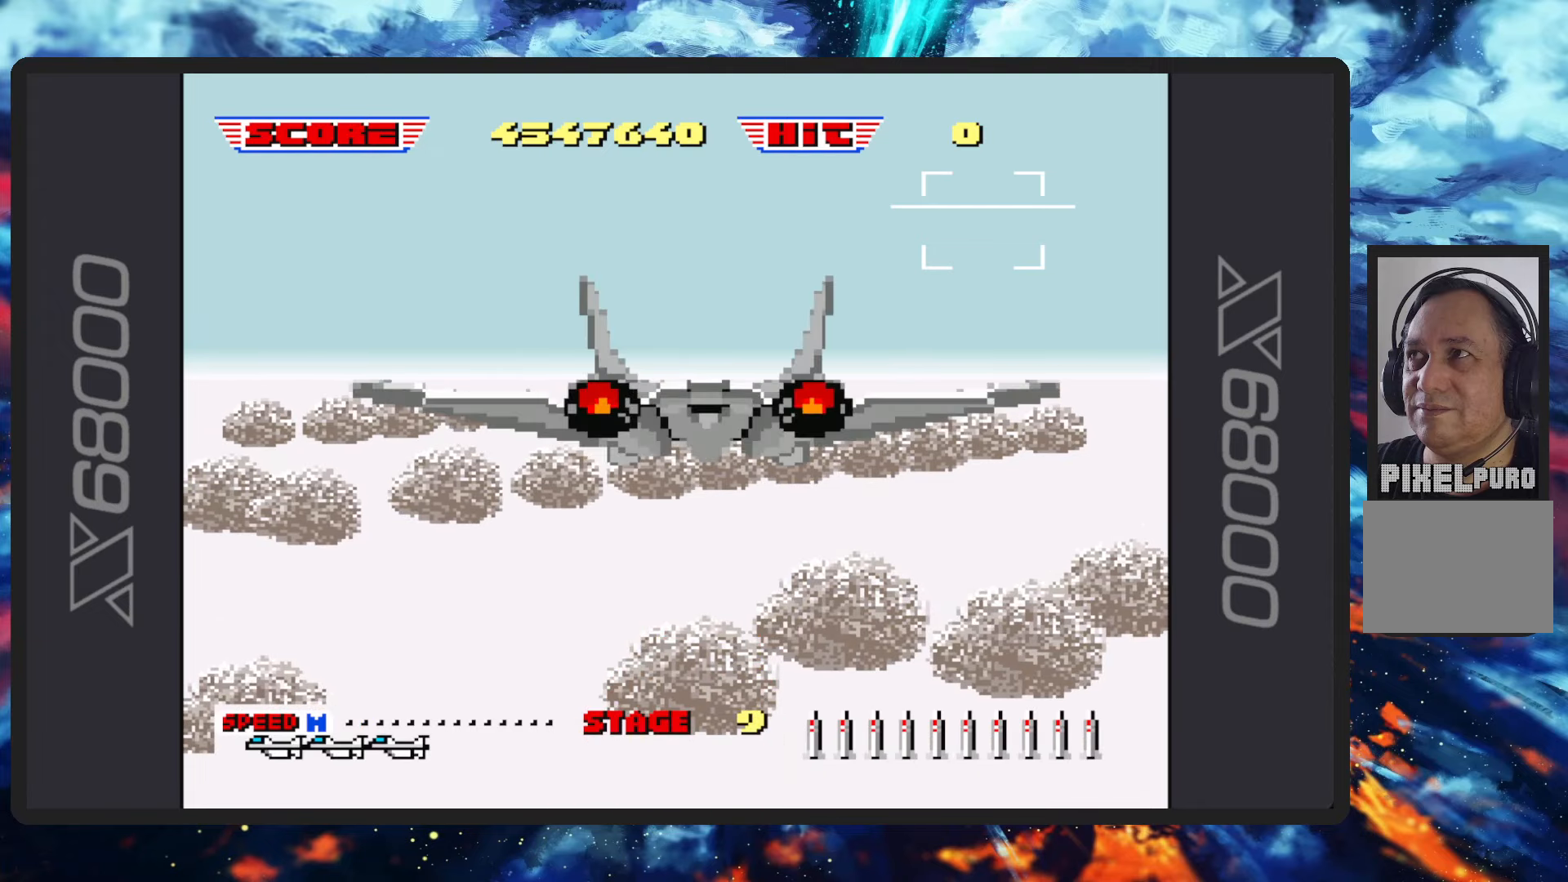
{"buttons": ["B"], "left_stick": "center", "events": [[150, "B", "down"]]}
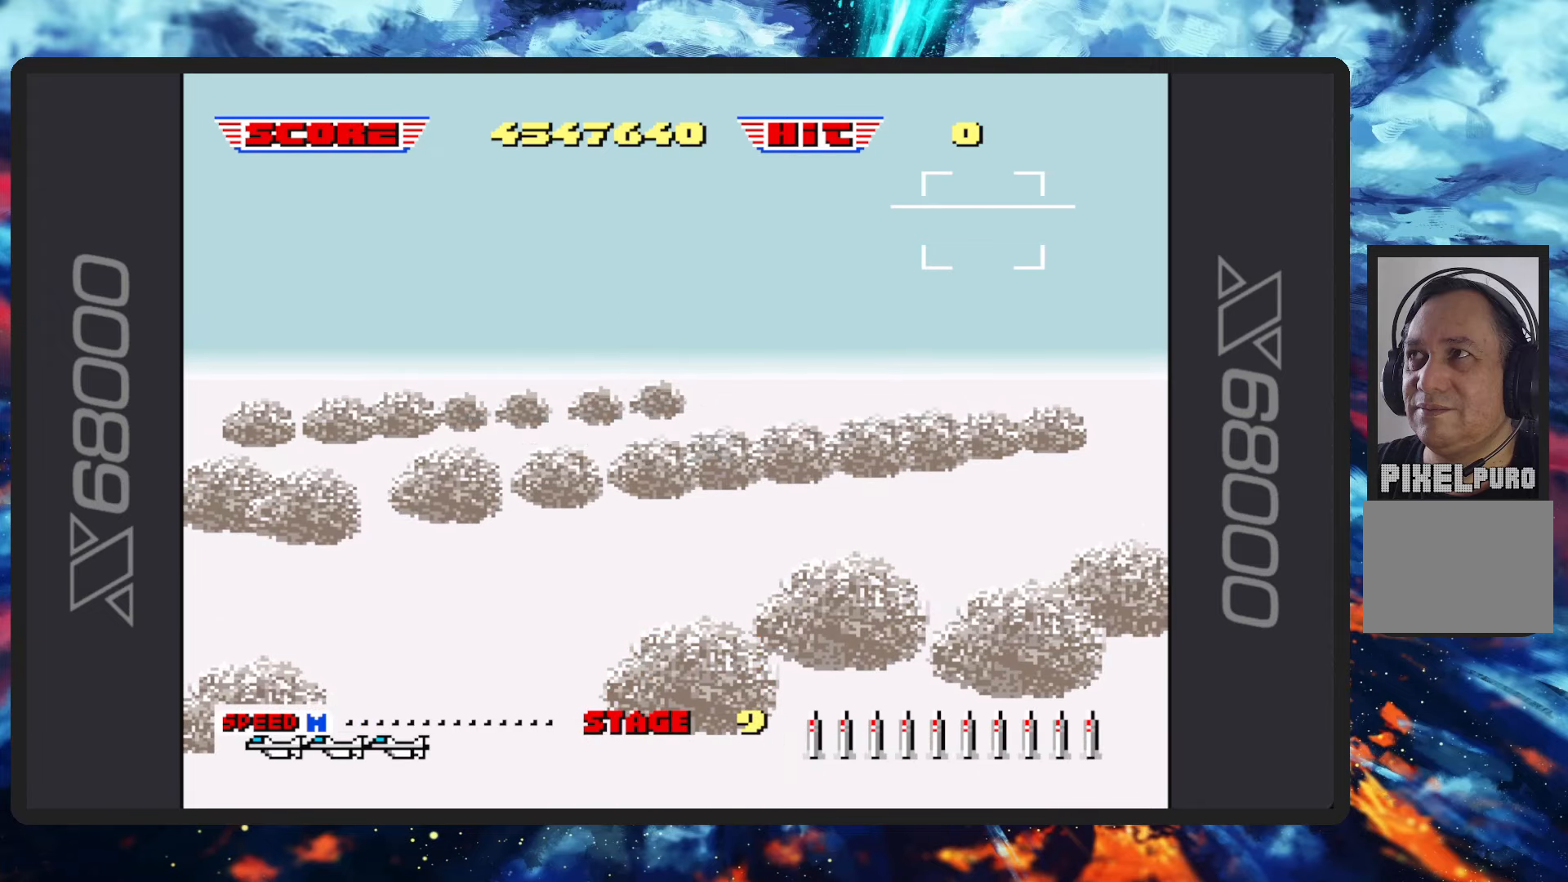
{"buttons": ["B"], "left_stick": "center", "events": []}
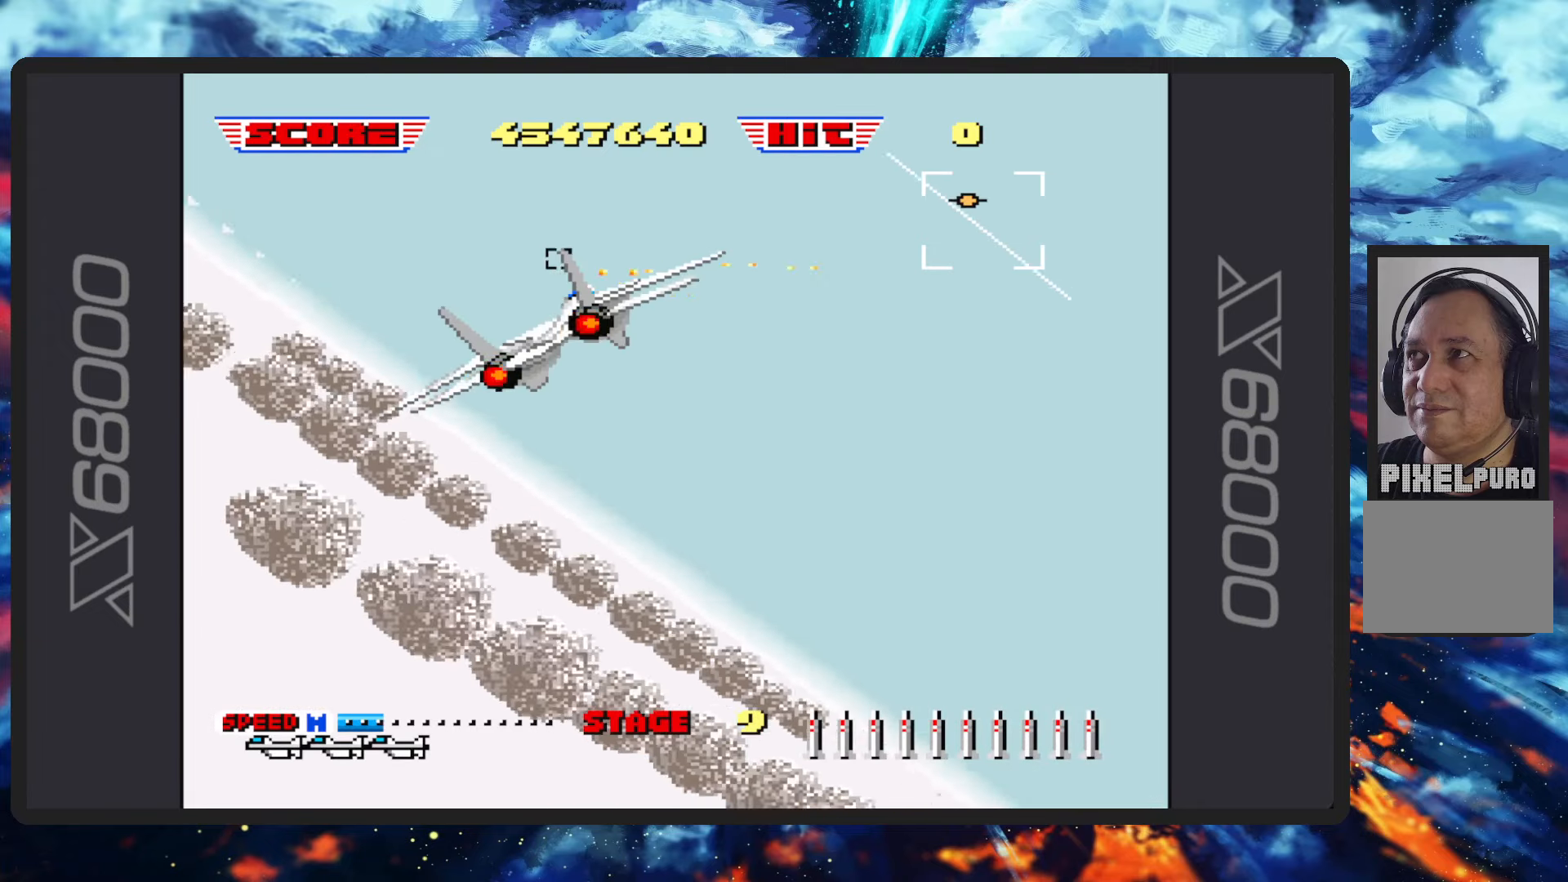
{"buttons": ["B"], "left_stick": "left", "events": [[150, "left_stick", "left"]]}